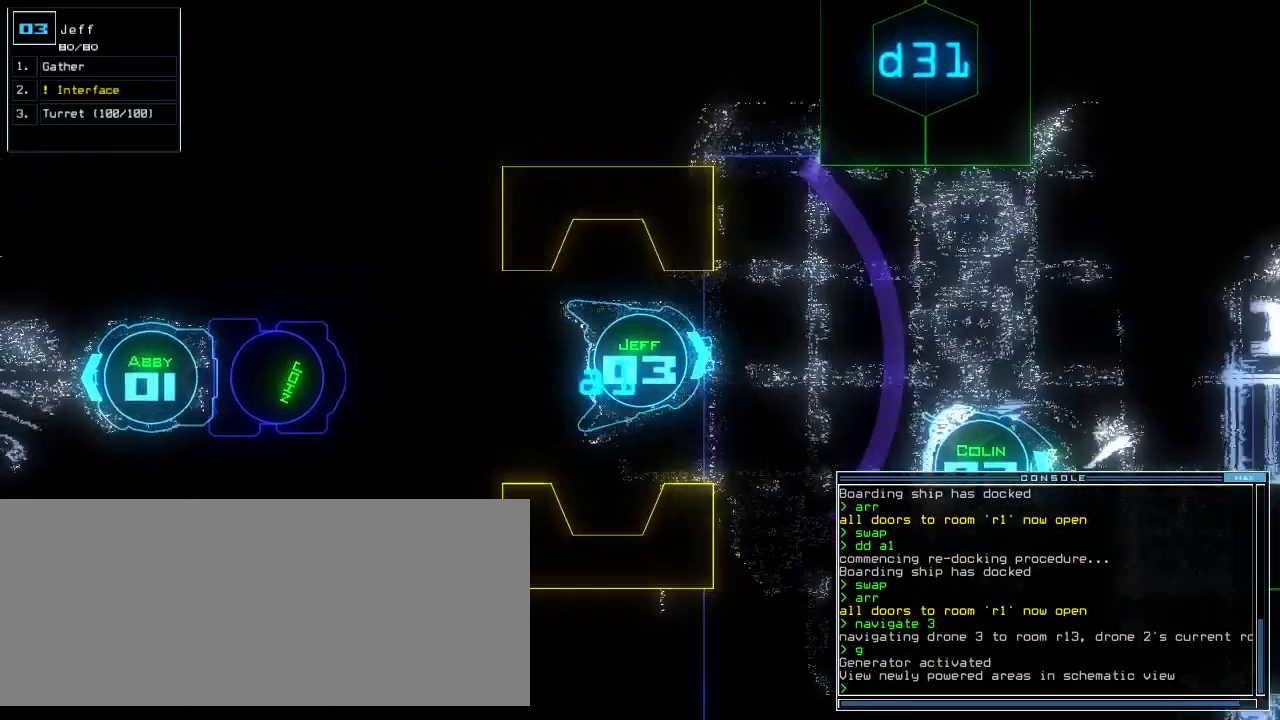
Gameplay with keyboard; each line is a JSON object with the keys held at the frame after it. "events" lists presses ("down") and releases ("up") of ".", "0", "1", "2", "3", "4", "5", "6", "7", "8", "9", "a", "b", "backspace", "c", "caps_lock", "comma", "ctrl_l", "ctrl_r", "d", "down", "e", "equals", "escape", "f", "f12", "g", "h", "i", "j", "k", "l", "left", "m", "minus", "n", "o", "p", "q", "quote", "r", "return", "right", "s", "semicolon", "shift_l", "shift_r", "space", "t", "tab", "tilde", "u", "up", "v", "w", "x", "y" and "z" between this image and that frame as [ms after this image, input, new state], when the widget could be followed in between. No other keys are recorded. Mouse input is not recorded. Not read: other_keys.
{"keys": ["right", "up"], "events": [[180, "right", "down"], [280, "right", "up"], [360, "right", "down"]]}
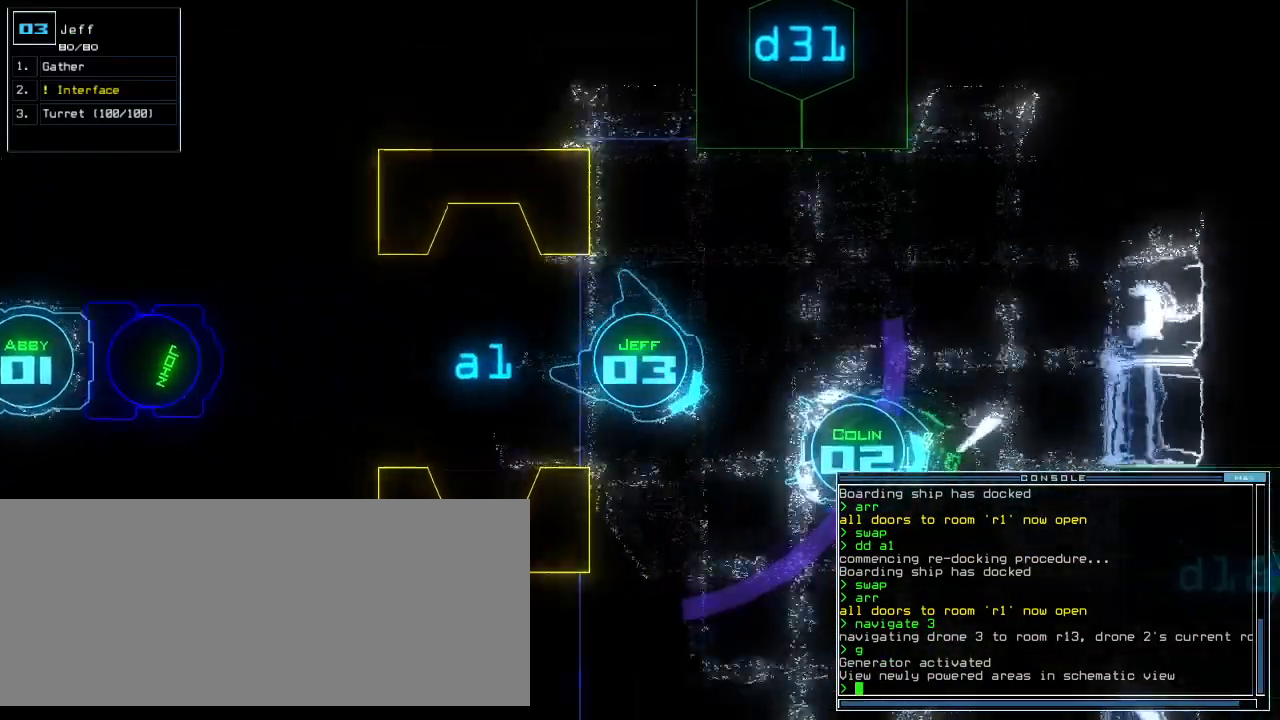
{"keys": ["return", "up"], "events": [[200, "right", "up"], [260, "r", "down"], [300, "a", "down"], [340, "r", "up"], [420, "return", "down"], [440, "a", "up"]]}
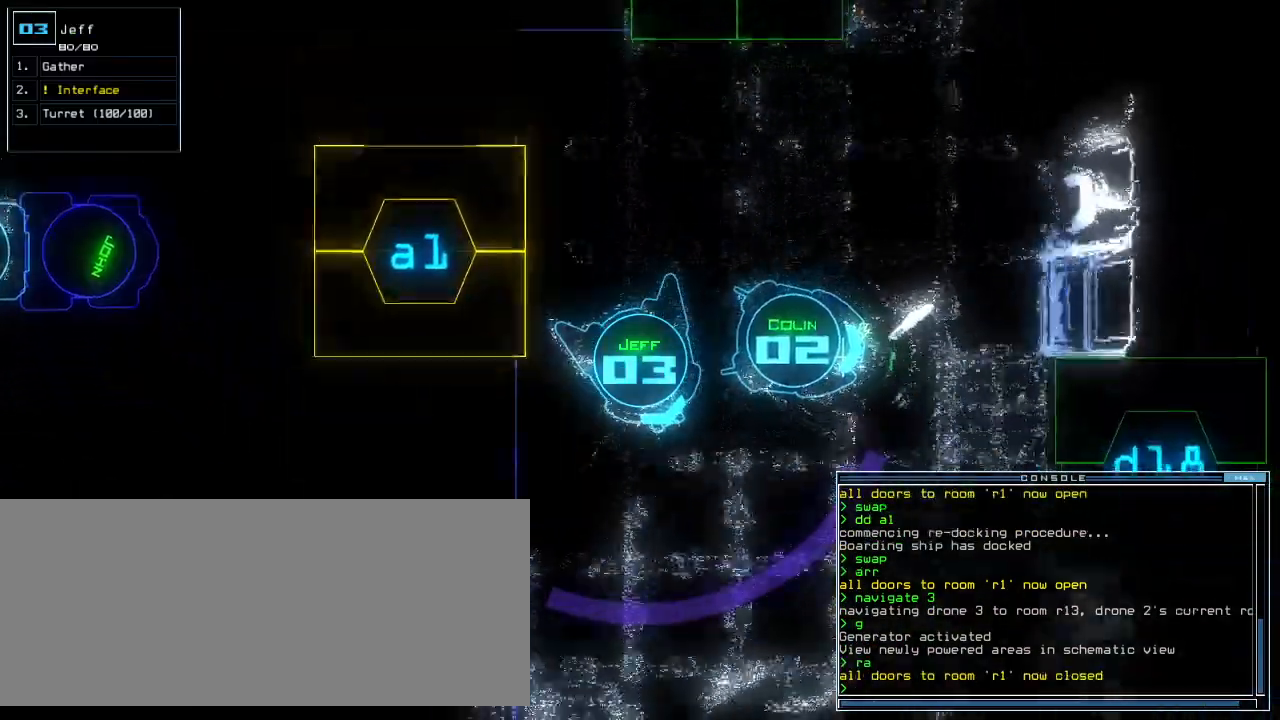
{"keys": ["up"], "events": [[20, "return", "up"], [300, "left", "down"], [400, "left", "up"], [420, "d", "down"], [500, "d", "up"]]}
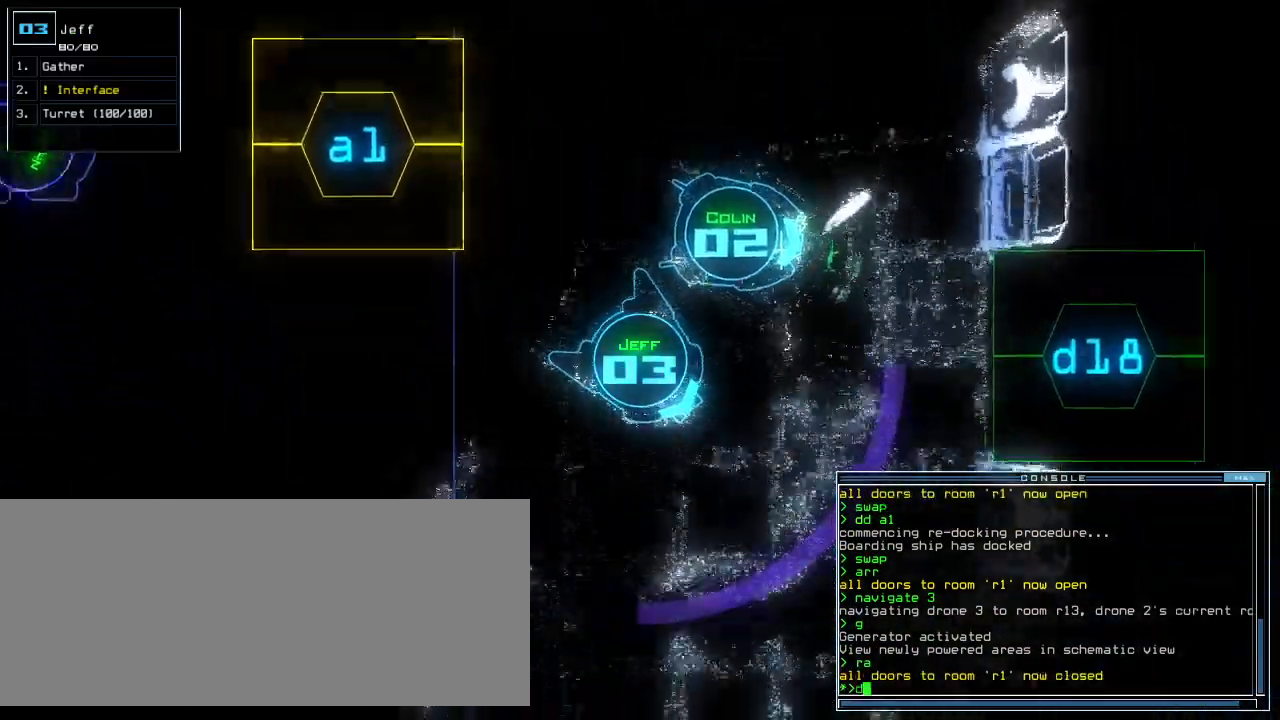
{"keys": ["up"], "events": [[140, "1", "down"], [160, "left", "down"], [180, "1", "up"], [240, "left", "up"], [320, "left", "down"], [460, "left", "up"]]}
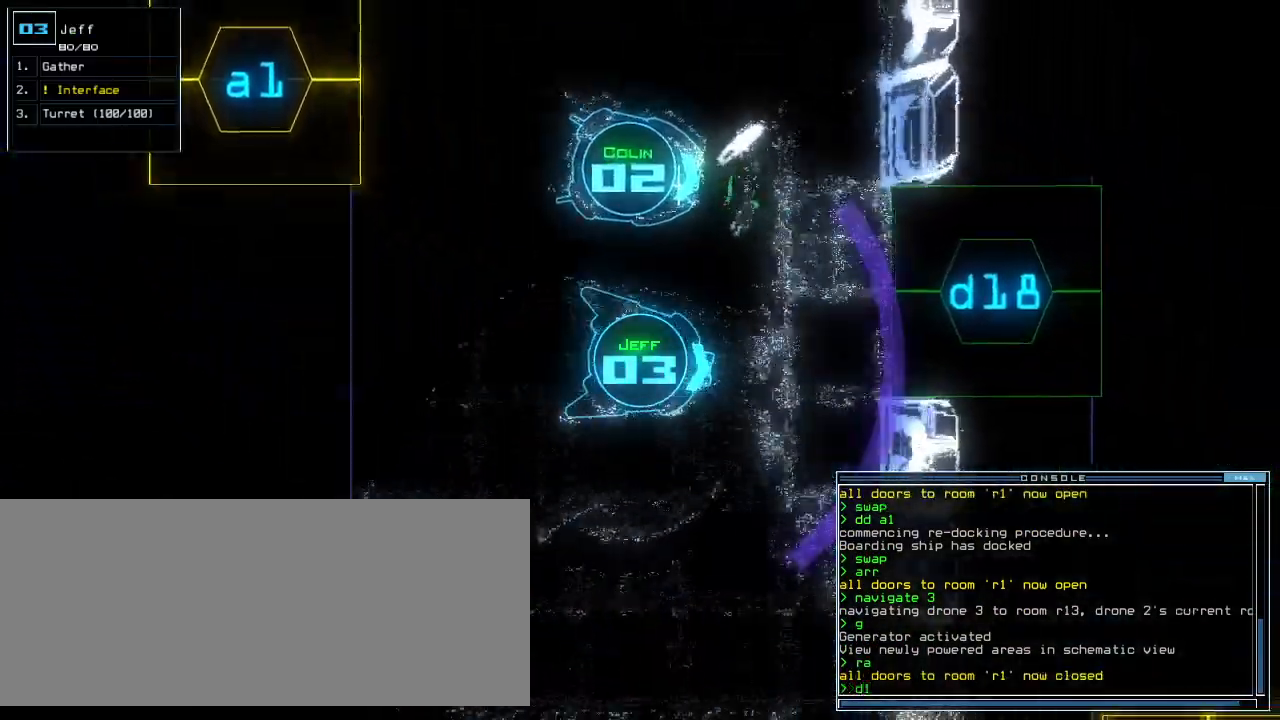
{"keys": ["up"], "events": [[160, "8", "down"], [160, "left", "down"], [220, "8", "up"], [320, "left", "up"], [400, "return", "down"], [500, "return", "up"]]}
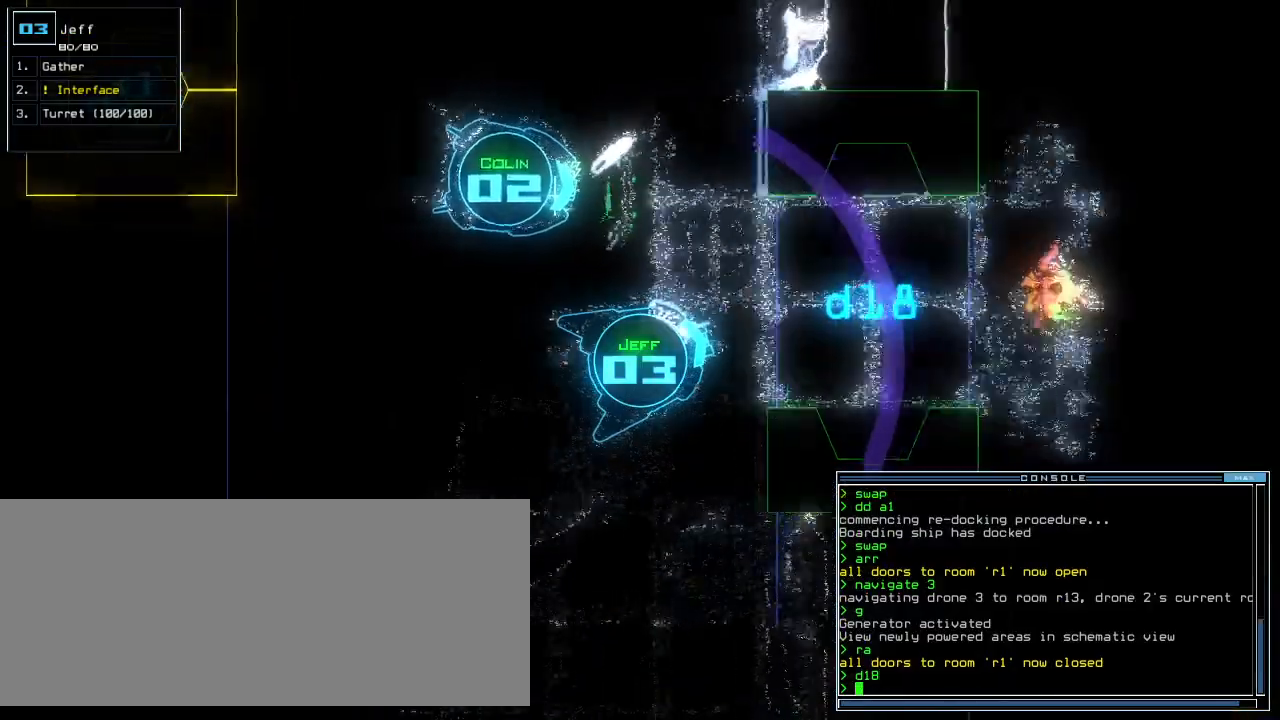
{"keys": ["up"], "events": [[340, "right", "down"], [380, "right", "up"]]}
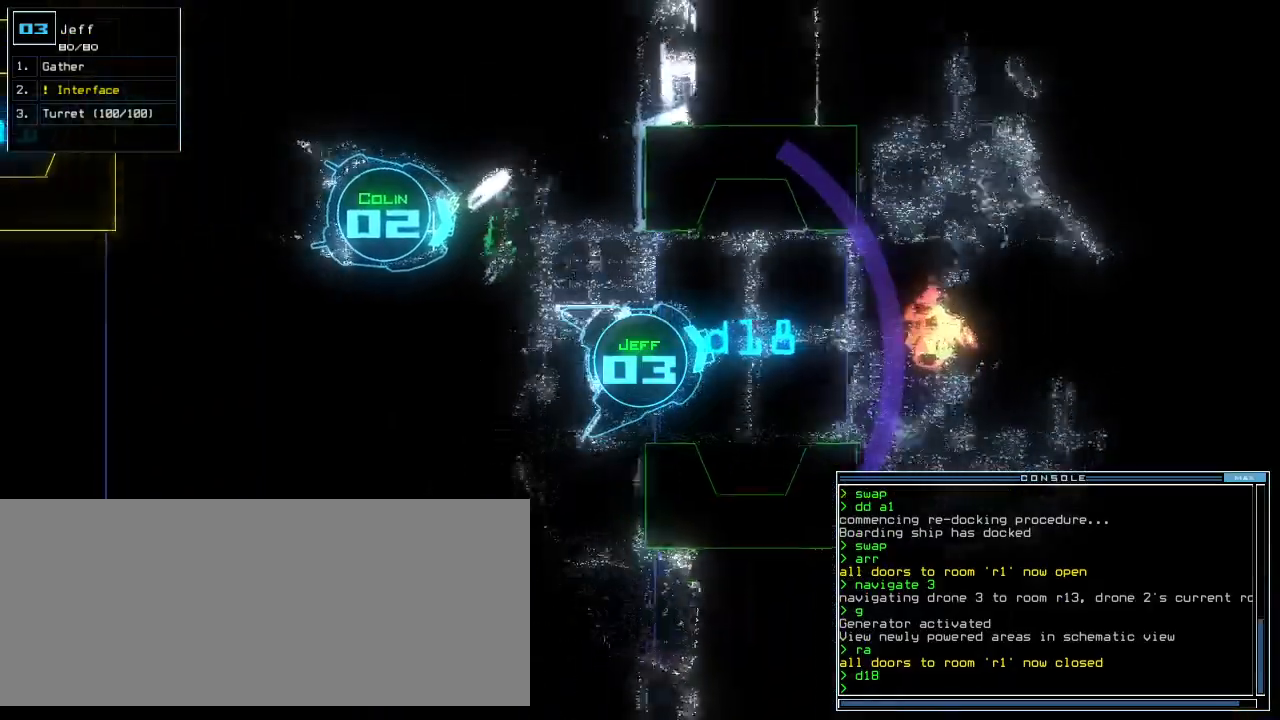
{"keys": ["up"], "events": []}
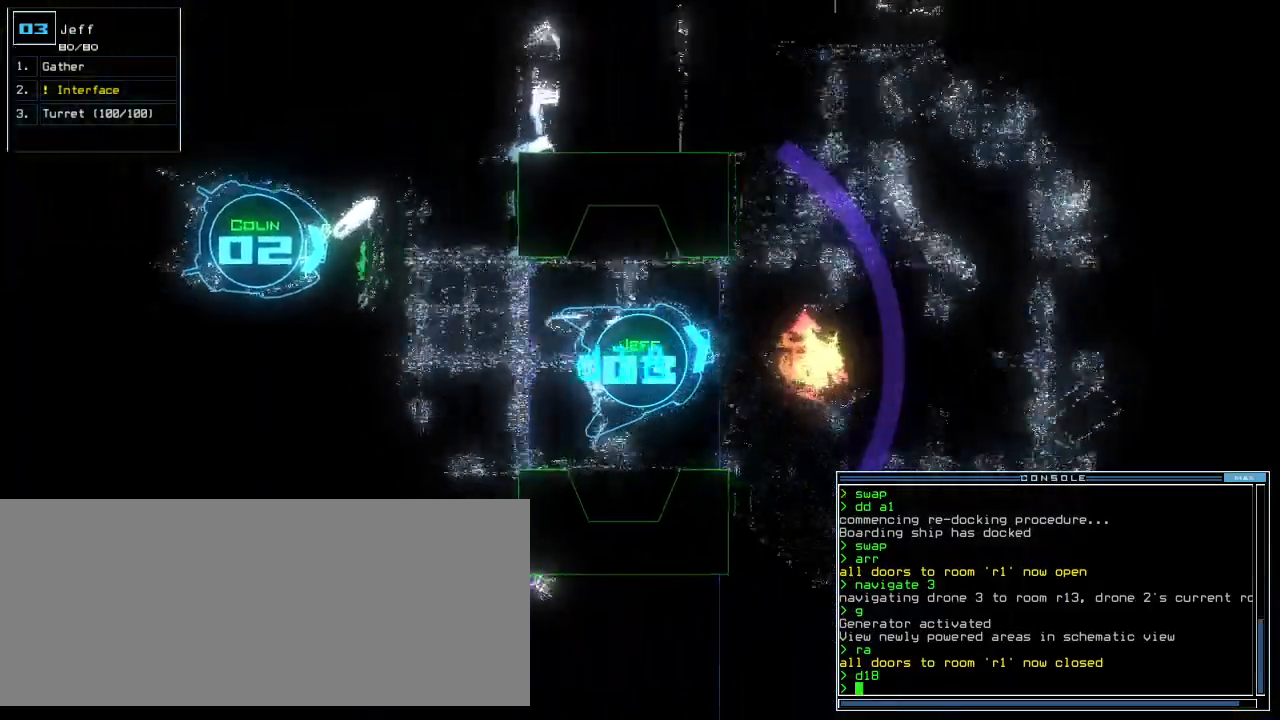
{"keys": ["left", "up"], "events": [[480, "left", "down"]]}
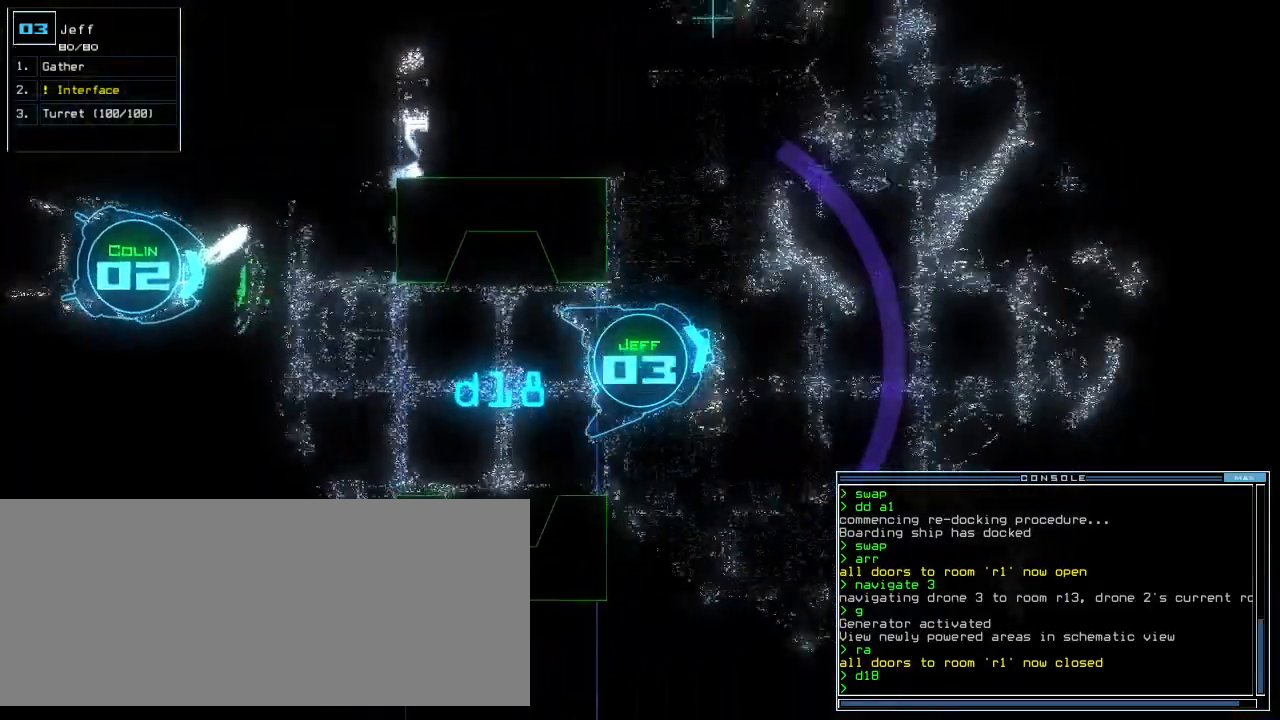
{"keys": ["down"], "events": [[240, "left", "up"], [340, "left", "down"], [420, "left", "up"], [420, "up", "up"], [480, "down", "down"]]}
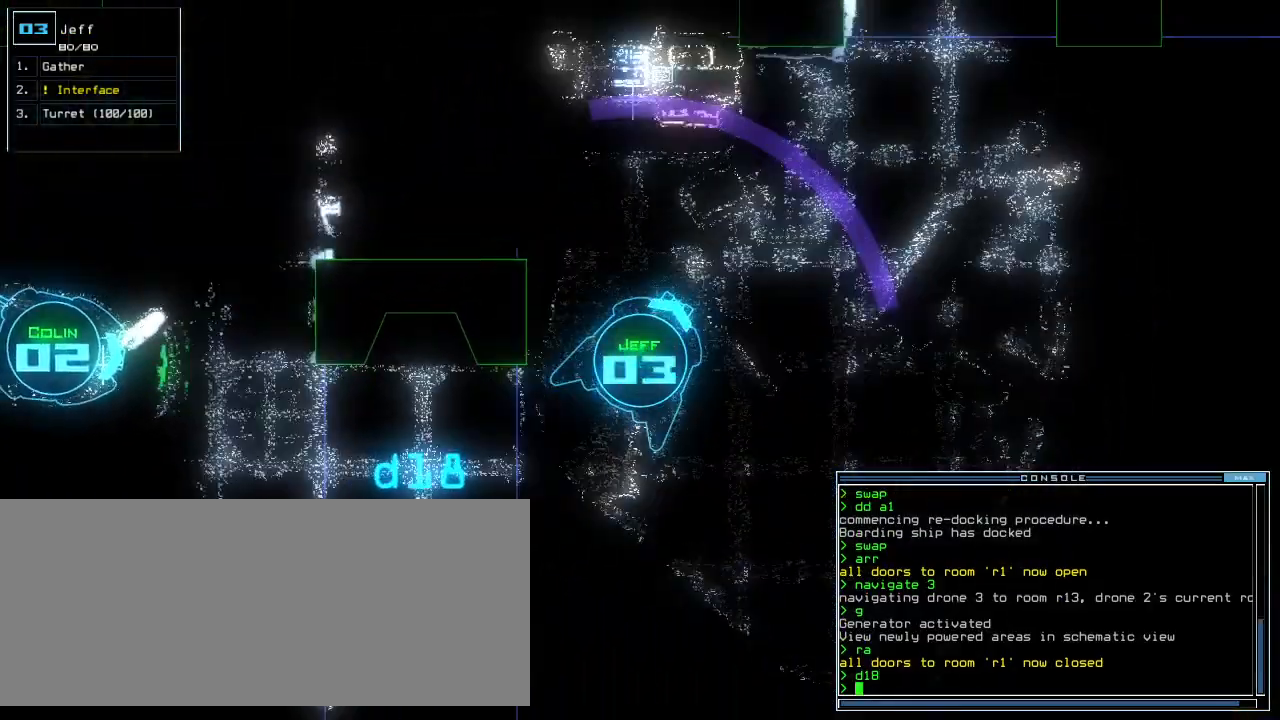
{"keys": ["a", "down", "w"], "events": [[80, "right", "down"], [240, "s", "down"], [300, "right", "up"], [320, "s", "up"], [400, "w", "down"], [480, "a", "down"]]}
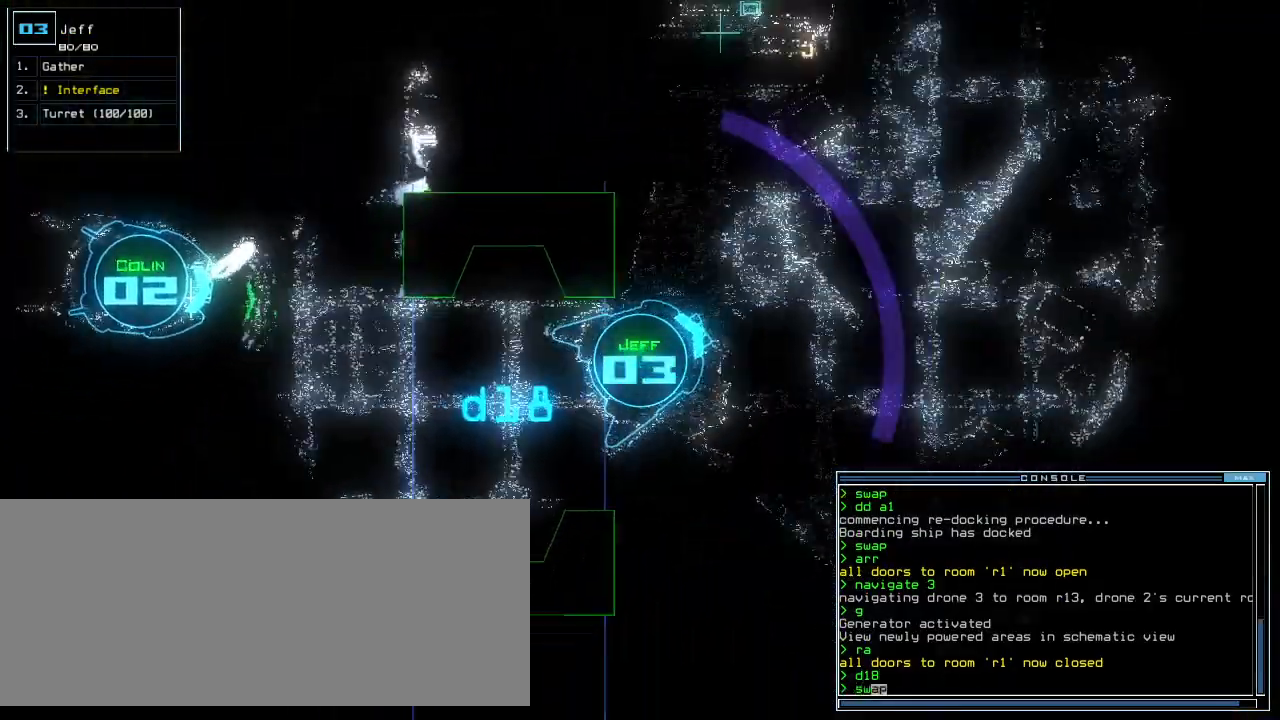
{"keys": [], "events": [[40, "w", "up"], [80, "a", "up"], [160, "right", "down"], [300, "right", "up"], [320, "down", "up"], [420, "return", "down"], [480, "return", "up"]]}
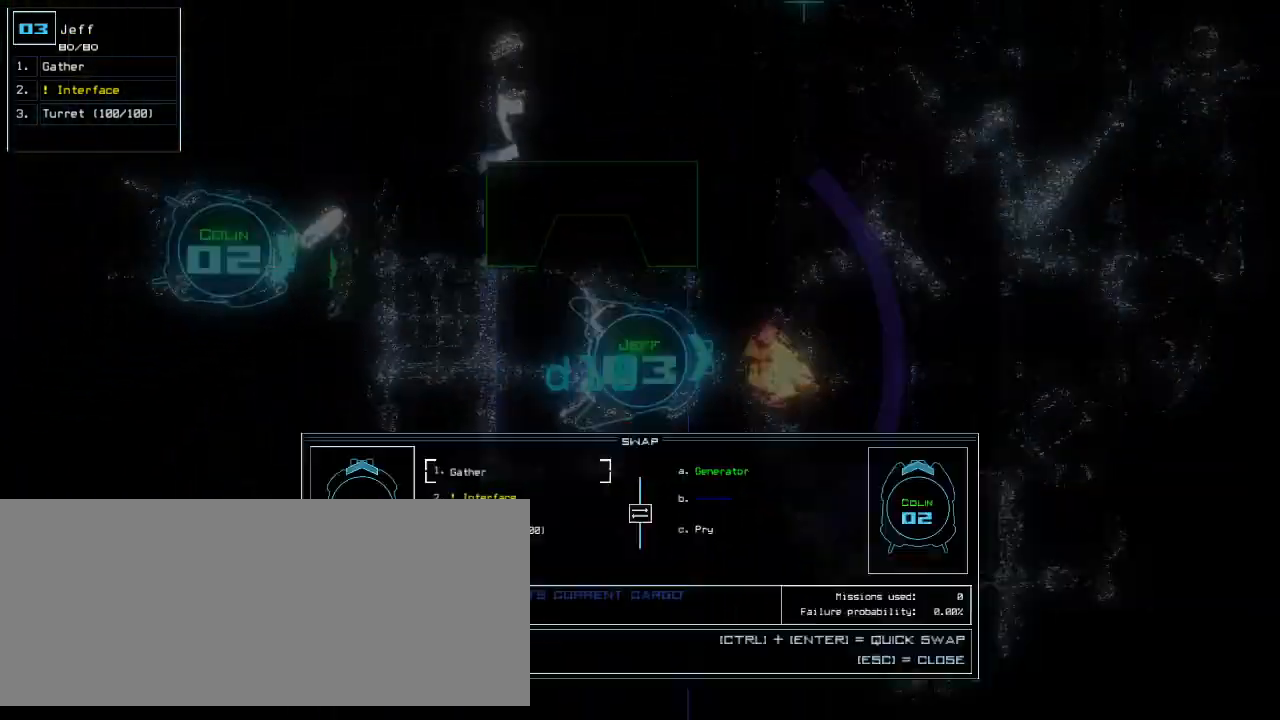
{"keys": [], "events": [[180, "down", "down"], [240, "down", "up"]]}
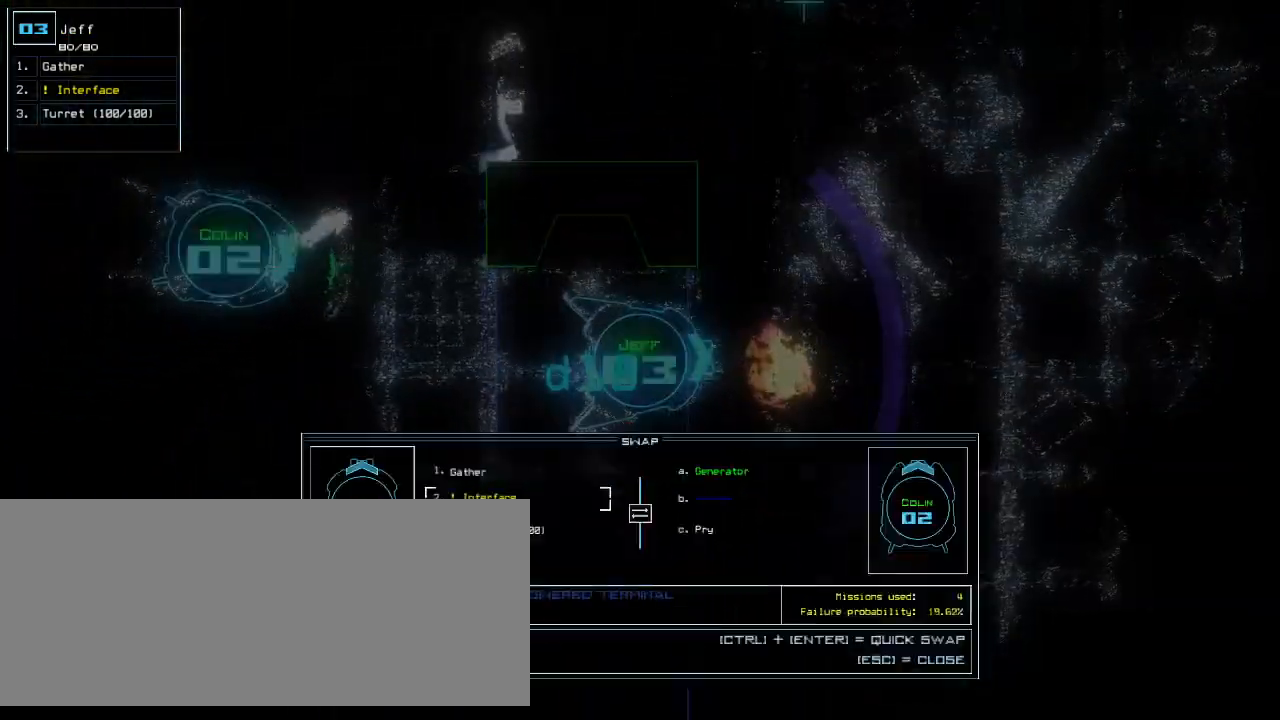
{"keys": ["escape"], "events": [[480, "escape", "down"]]}
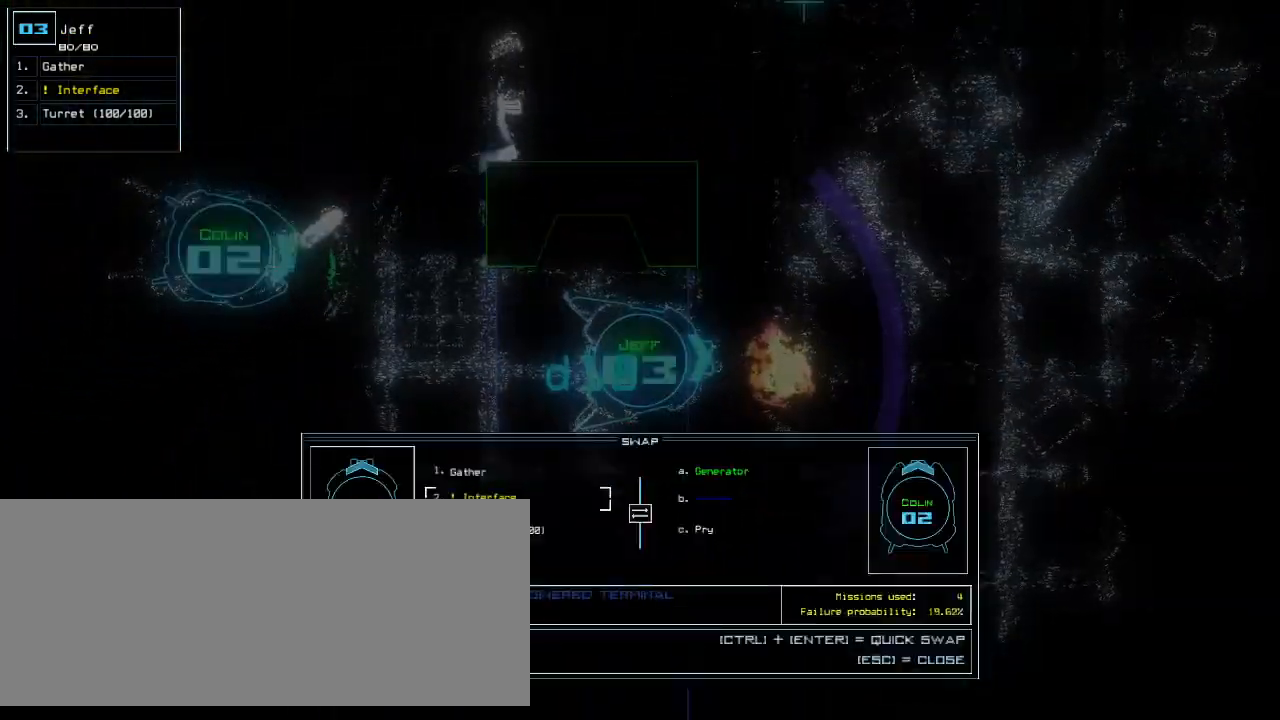
{"keys": ["left", "up"], "events": [[60, "up", "down"], [100, "escape", "up"], [420, "left", "down"]]}
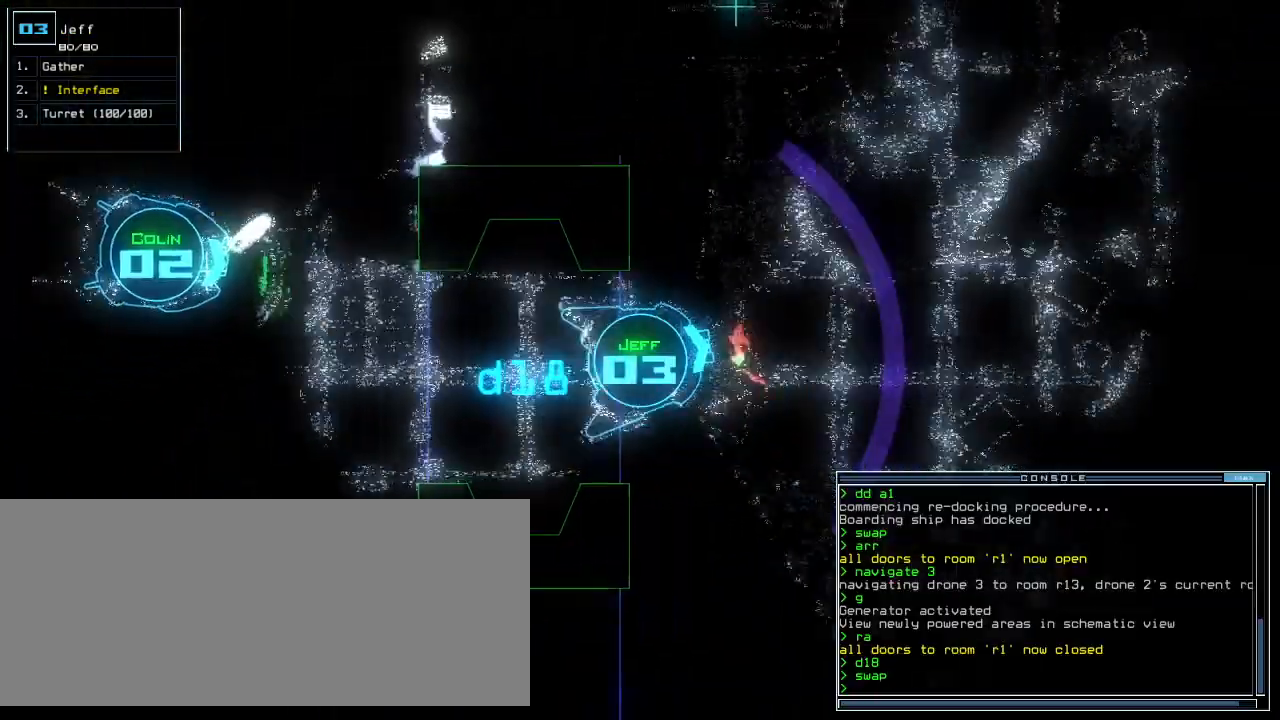
{"keys": ["r", "up"], "events": [[40, "left", "up"], [80, "left", "down"], [380, "left", "up"], [460, "r", "down"]]}